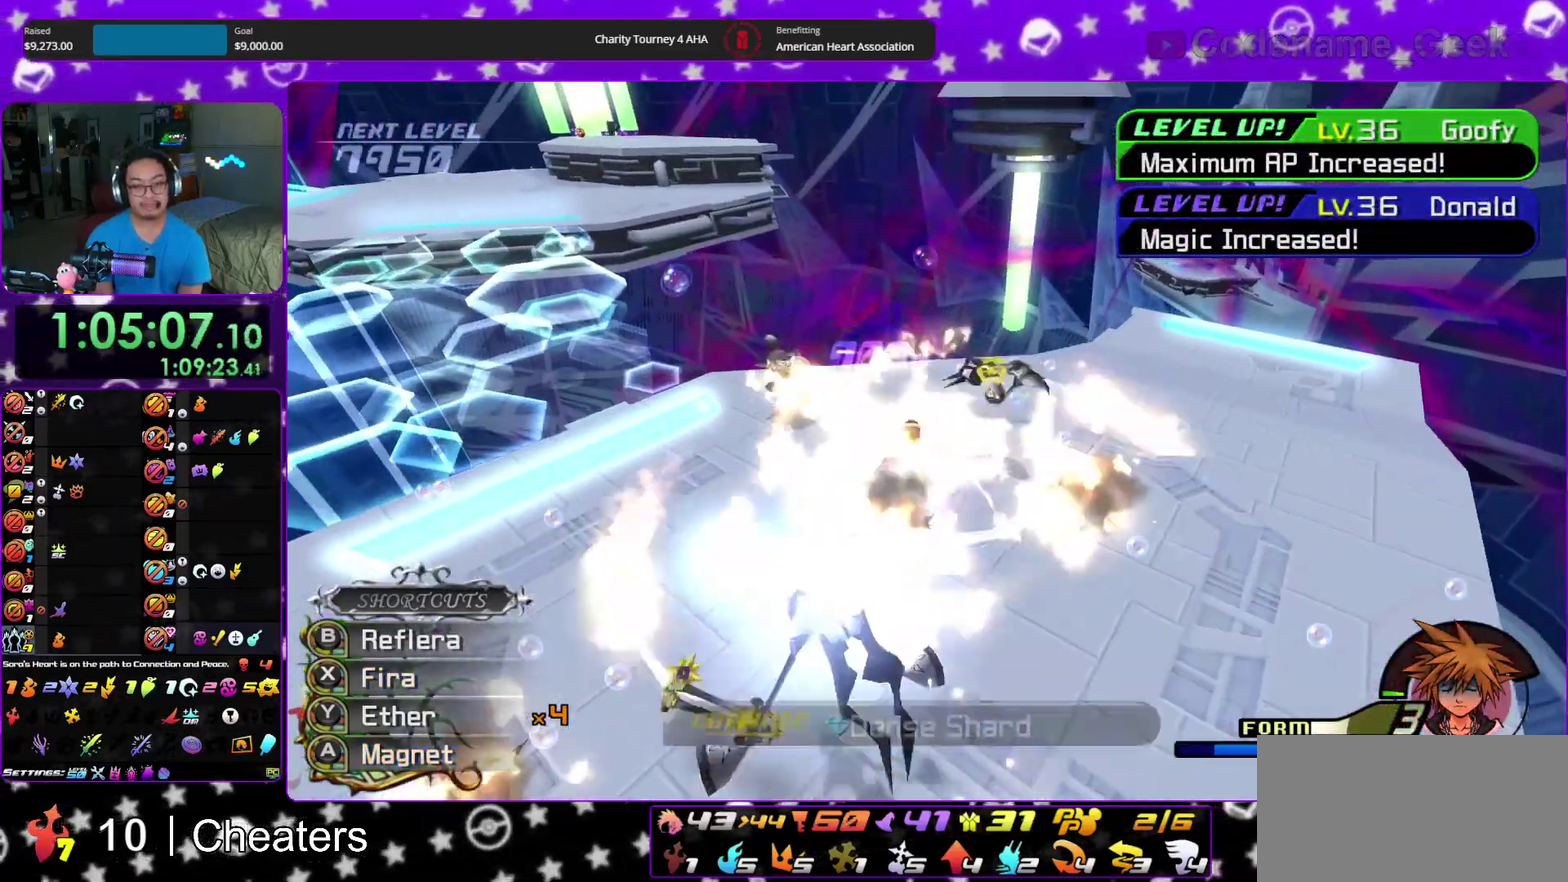
Gameplay with a controller (Nintendo layout); each line is a JSON object with the inputs held at the frame after it (dt_ms = milliseconds from this image to that frame). "events" lists button and stick changes between this image and that frame as [ms after this image, input, new state], when the widget could be followed in between. This overlay highlights the sticks when they move; stick clicks (L3 R3) are not distinguishable. Not read: HOME L3 R3 START.
{"dt_ms": 500, "buttons": ["X"], "left_stick": "down", "right_stick": "down", "events": [[17, "left_stick", "down-right"], [17, "right_stick", "down-right"], [100, "X", "up"], [133, "left_stick", "down-left"], [167, "SELECT", "down"], [167, "right_stick", "center"], [200, "X", "down"], [217, "SELECT", "up"], [300, "SELECT", "down"], [300, "right_stick", "down-right"], [333, "X", "up"], [400, "SELECT", "up"], [400, "X", "down"], [450, "left_stick", "down"], [483, "right_stick", "down"]]}
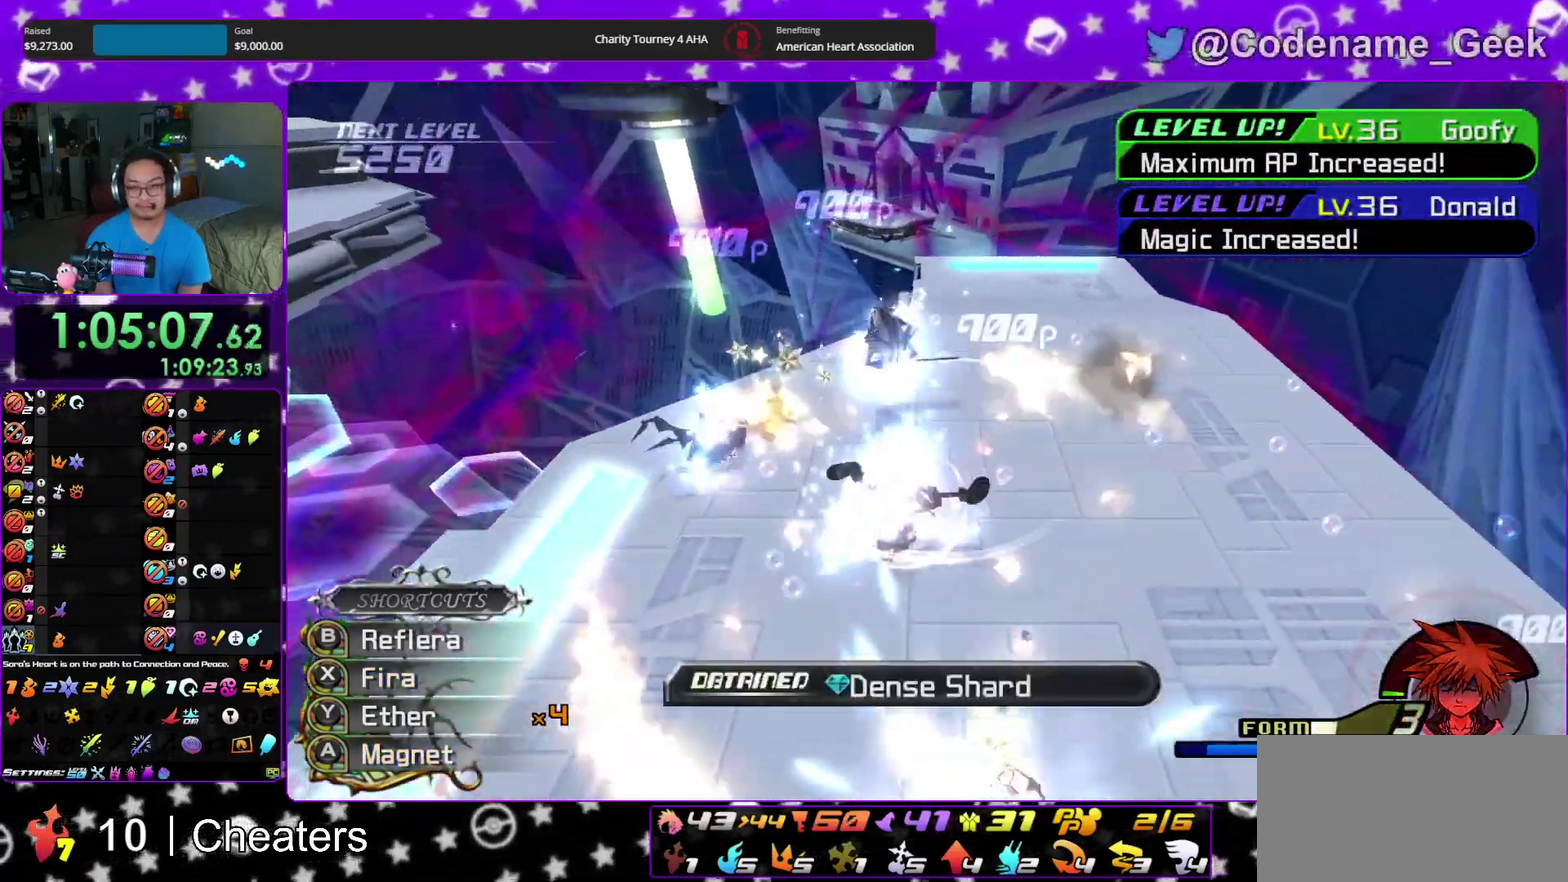
{"dt_ms": 500, "buttons": [], "left_stick": "up", "right_stick": "down", "events": [[33, "X", "up"], [33, "left_stick", "down-right"], [83, "right_stick", "down-right"], [117, "X", "down"], [117, "left_stick", "right"], [167, "right_stick", "down"], [217, "left_stick", "up-right"], [250, "X", "up"], [333, "X", "down"], [333, "left_stick", "up"], [467, "X", "up"]]}
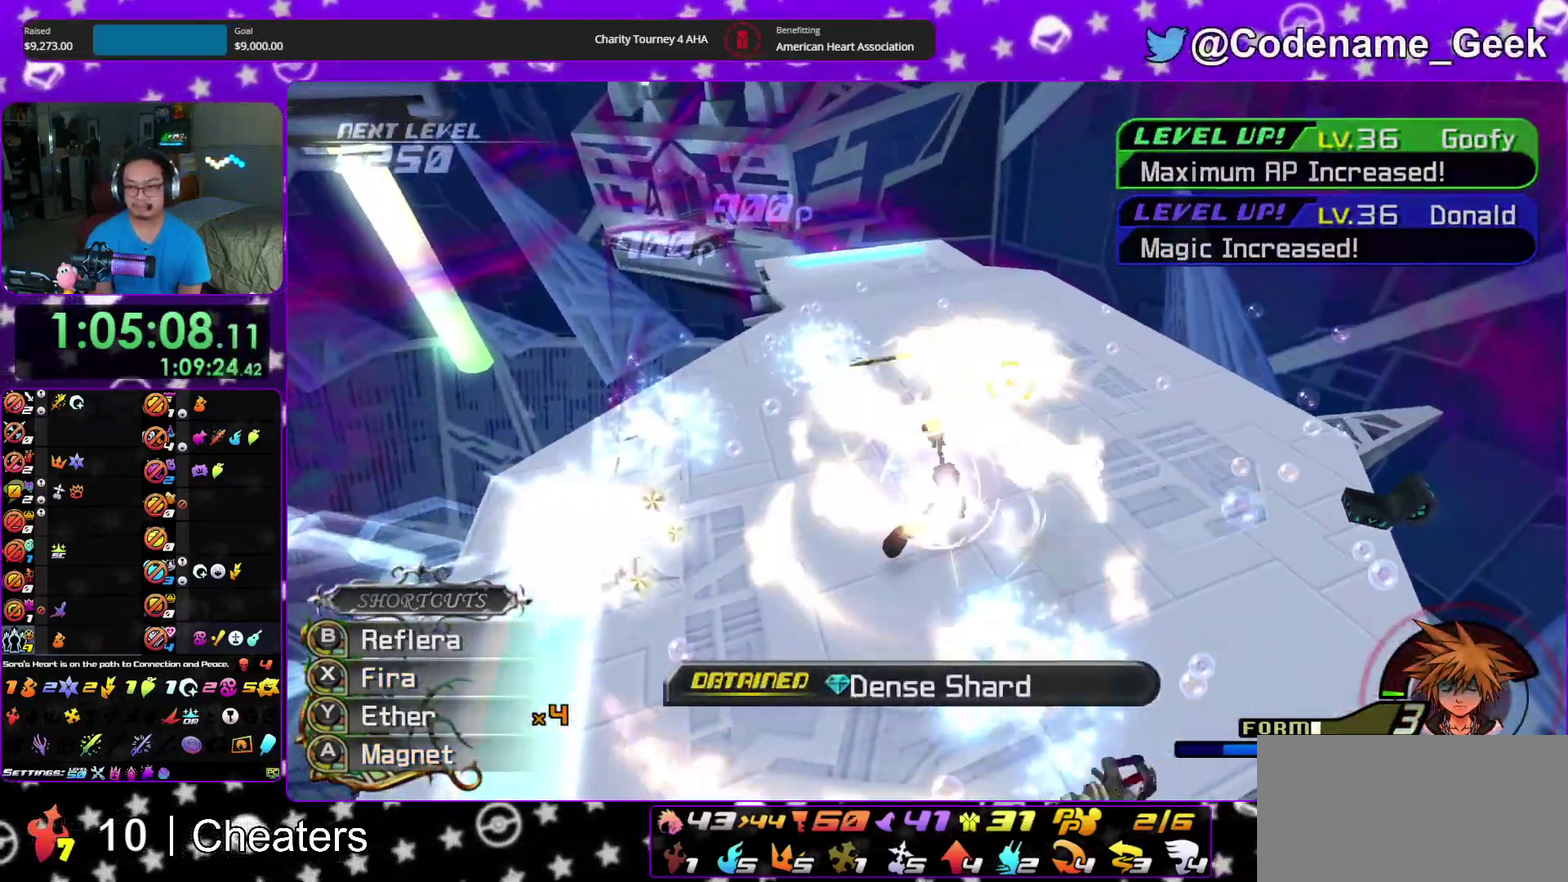
{"dt_ms": 400, "buttons": ["X"], "left_stick": "up", "right_stick": "down-left", "events": [[33, "X", "down"], [133, "left_stick", "up-right"], [183, "X", "up"], [267, "X", "down"], [350, "left_stick", "up"], [350, "right_stick", "down-left"]]}
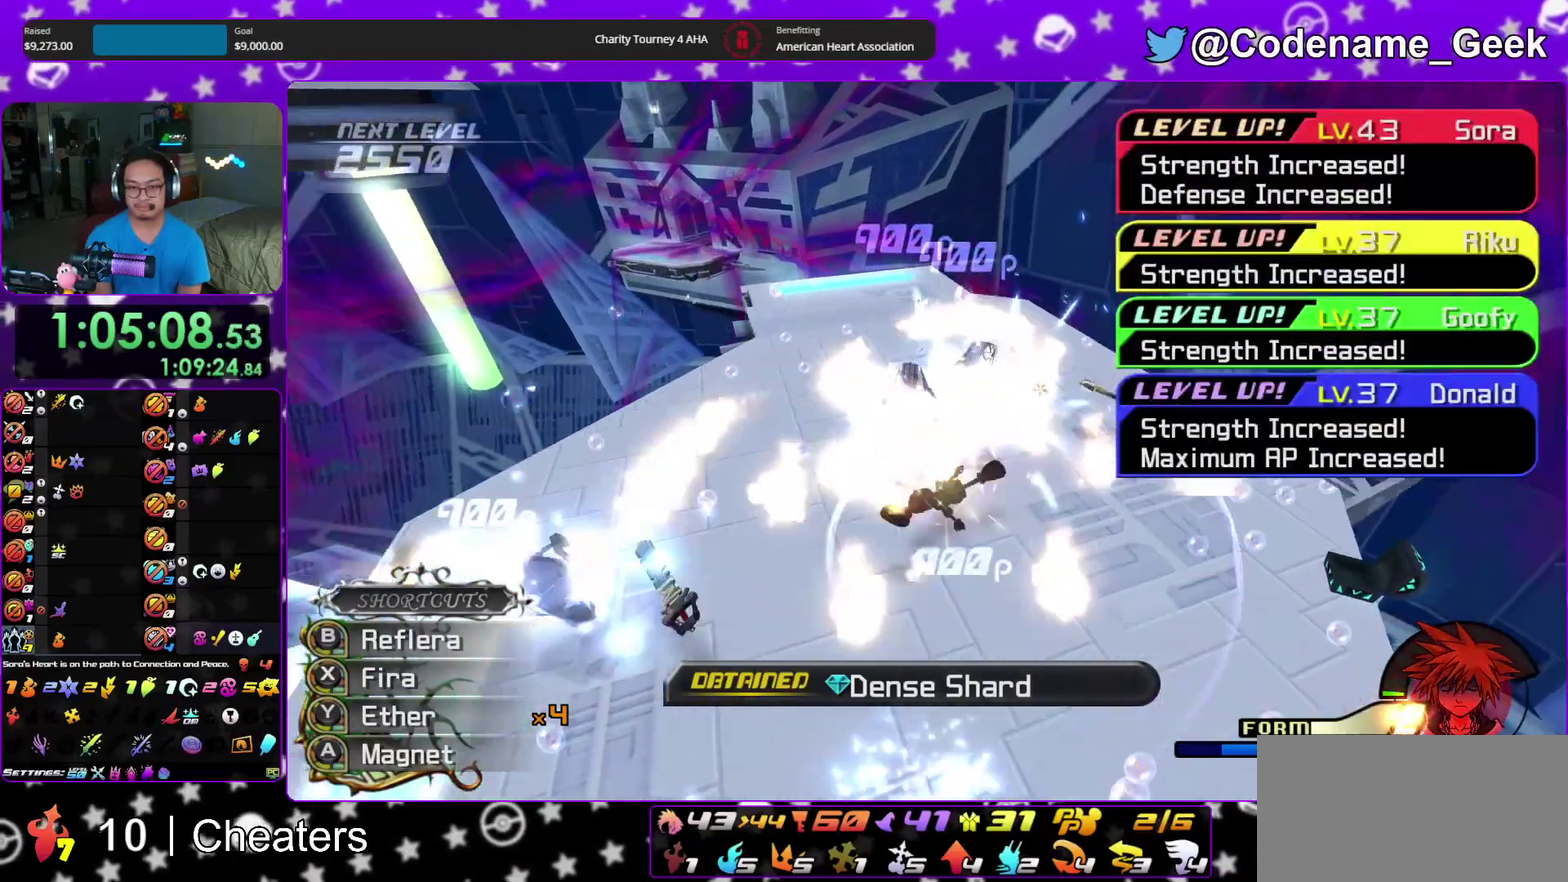
{"dt_ms": 600, "buttons": [], "left_stick": "right", "right_stick": "center"}
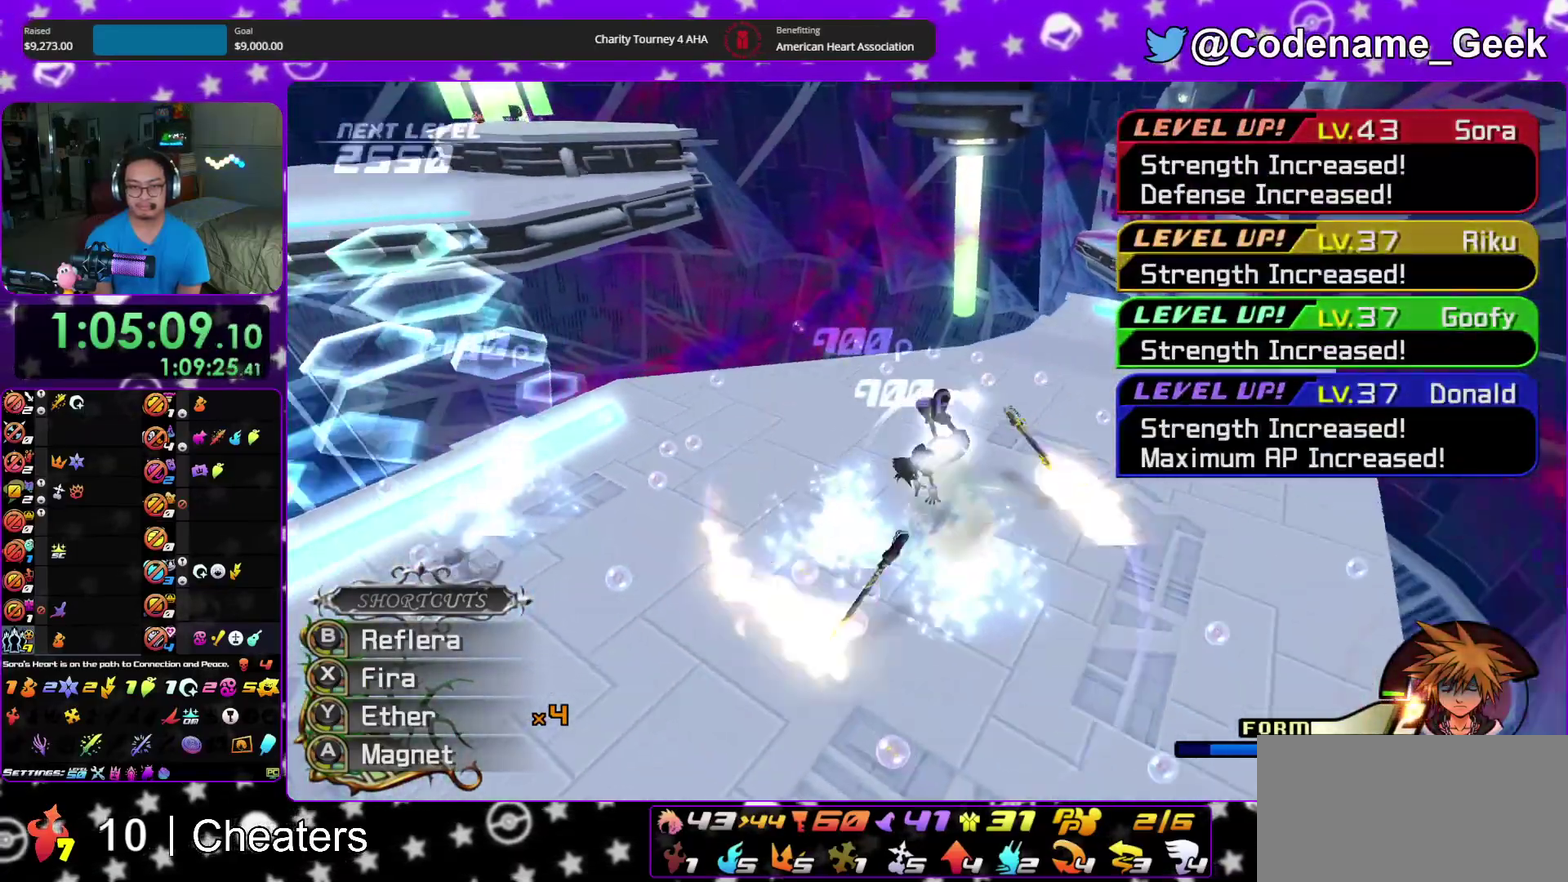
{"dt_ms": 300, "buttons": [], "left_stick": "up-right", "right_stick": "center", "events": [[117, "left_stick", "up-right"], [150, "right_stick", "down-left"], [250, "right_stick", "center"]]}
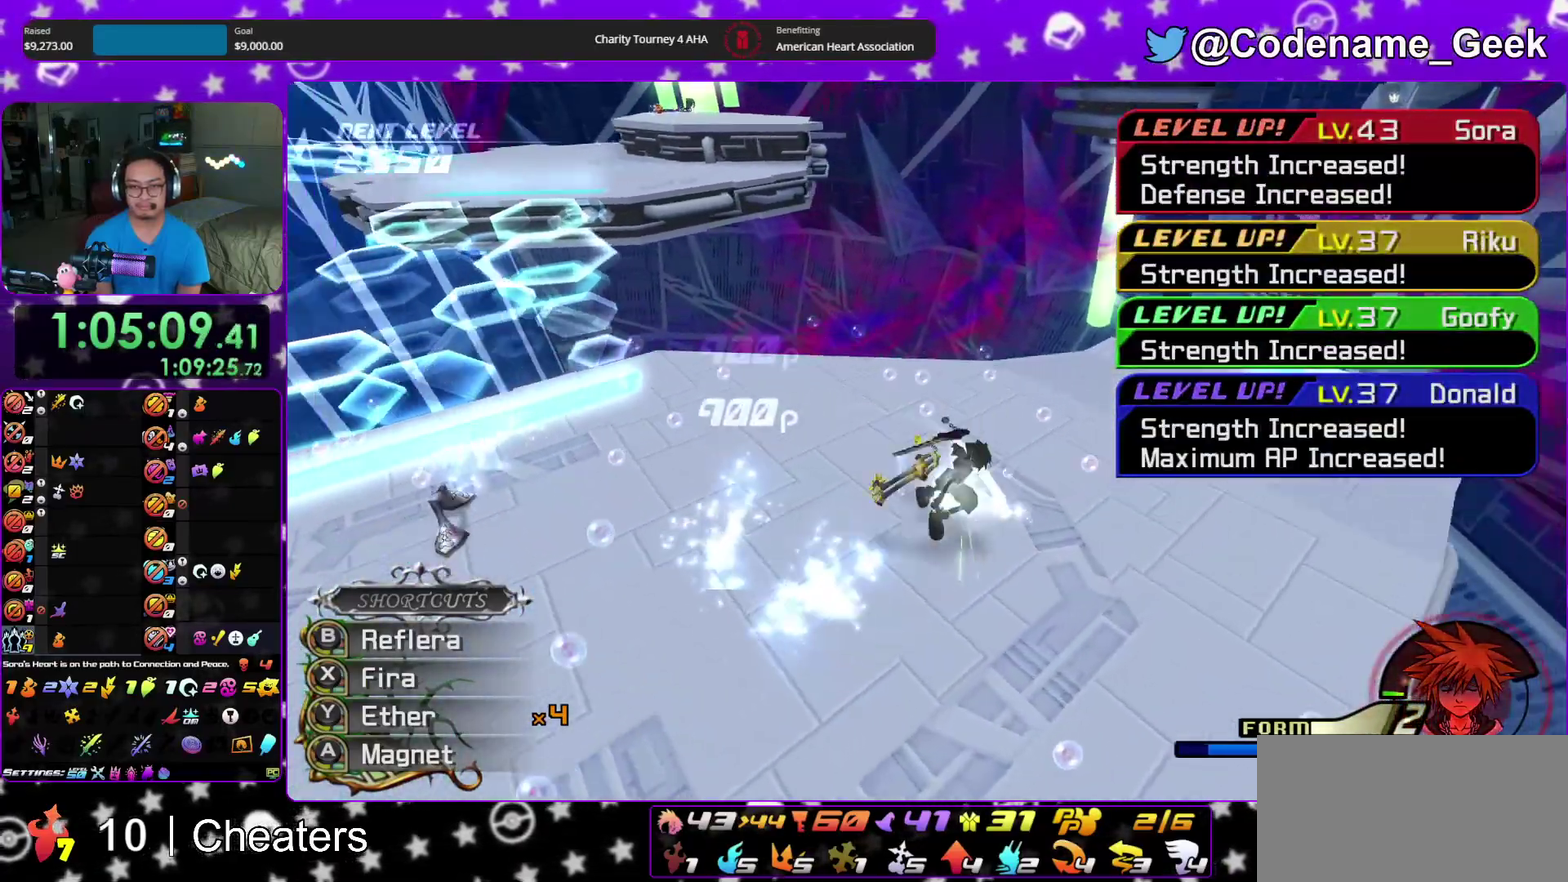
{"dt_ms": 900, "buttons": [], "left_stick": "up-left", "right_stick": "center"}